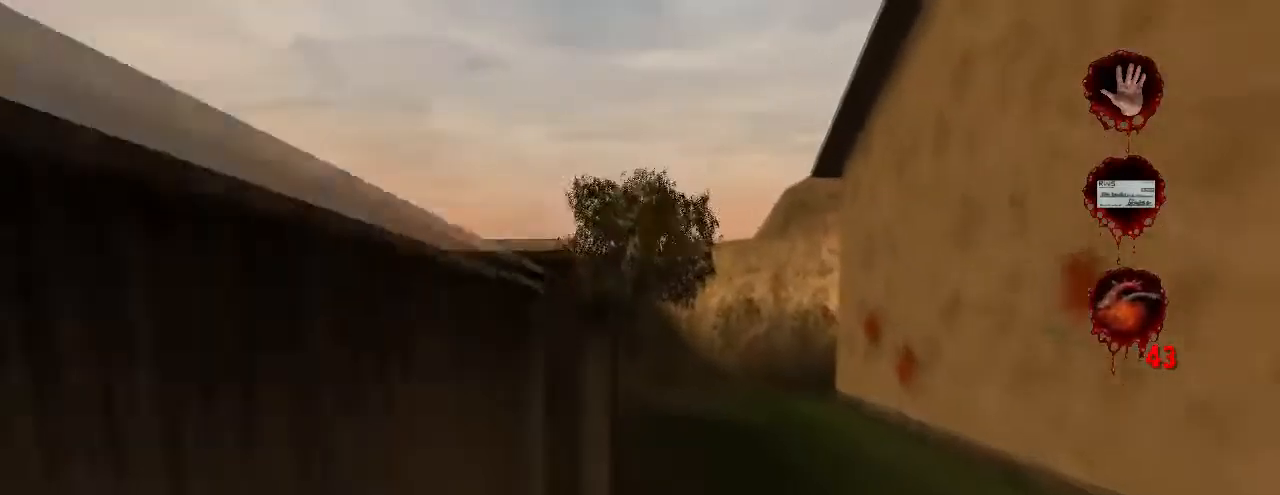
Gameplay with keyboard and mouse; each line is a JSON object with the keys and mouse buttons held at the frame after it. "events" lists presses ("down") and releases ("up") of "a", "crouch", "d", "e", "f", "jump", "q", "r", "s", "t", "w", "mouse_left", "mouse_right", "mouse_wheel_up" and "mouse_wheel_down" between this image and that frame as [ms after this image, input, new state], when the widget could be followed in between. "mouse_left", "mouse_right", "mouse_wheel_up", "mouse_wheel_down" = the "left", "right", "wheel_up", "wheel_down" buttons of the "mouse" list. No other keys are recorded. Key names are as the overlay labels them; some are game actions (e.g. jump) rather than physical keys. Not read: mouse_move.
{"keys": ["w"], "mouse": [], "events": []}
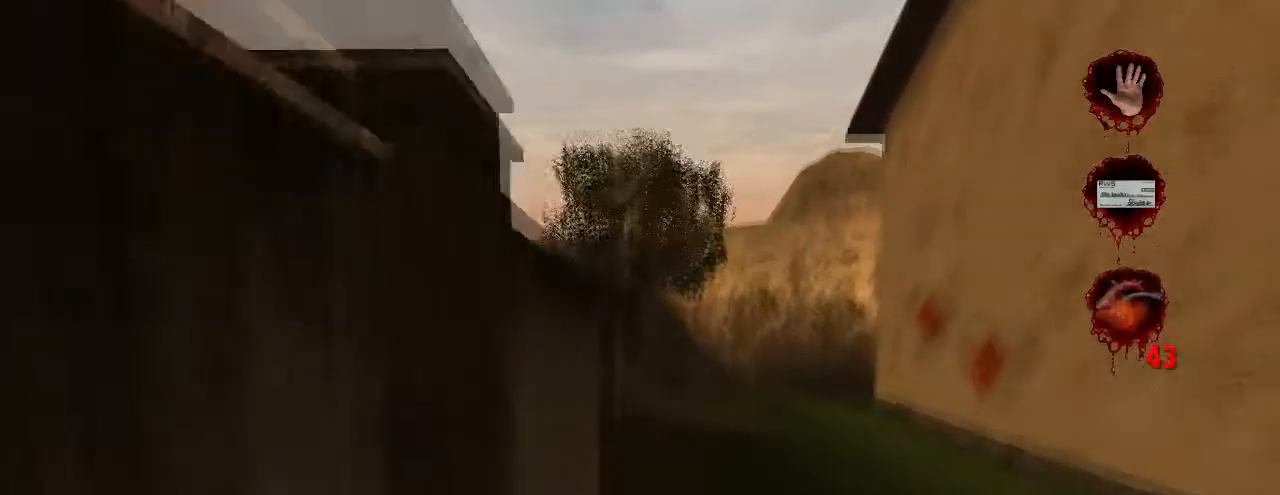
{"keys": ["w"], "mouse": [], "events": []}
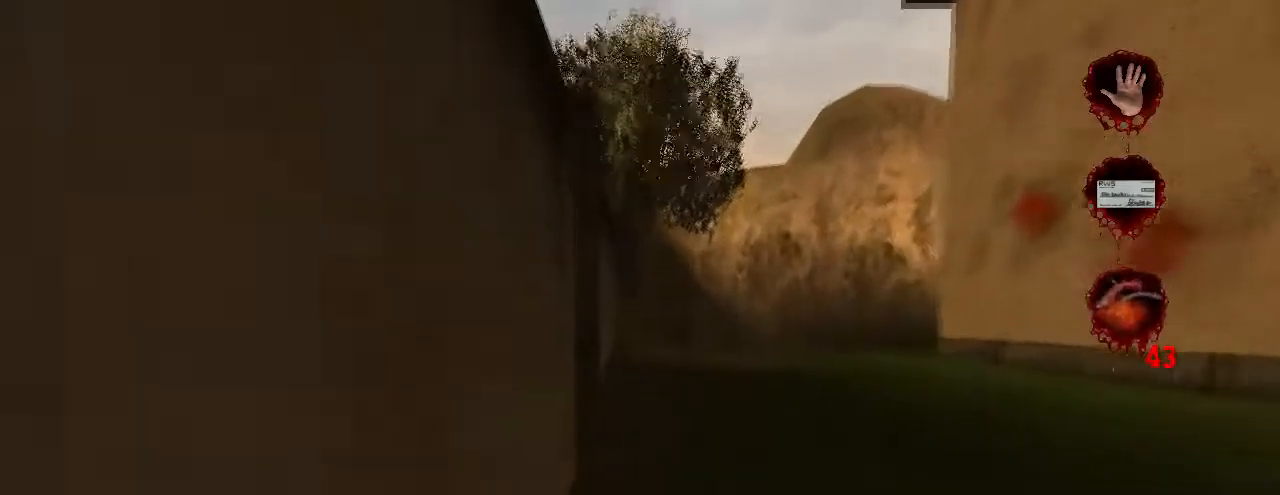
{"keys": ["w"], "mouse": [], "events": []}
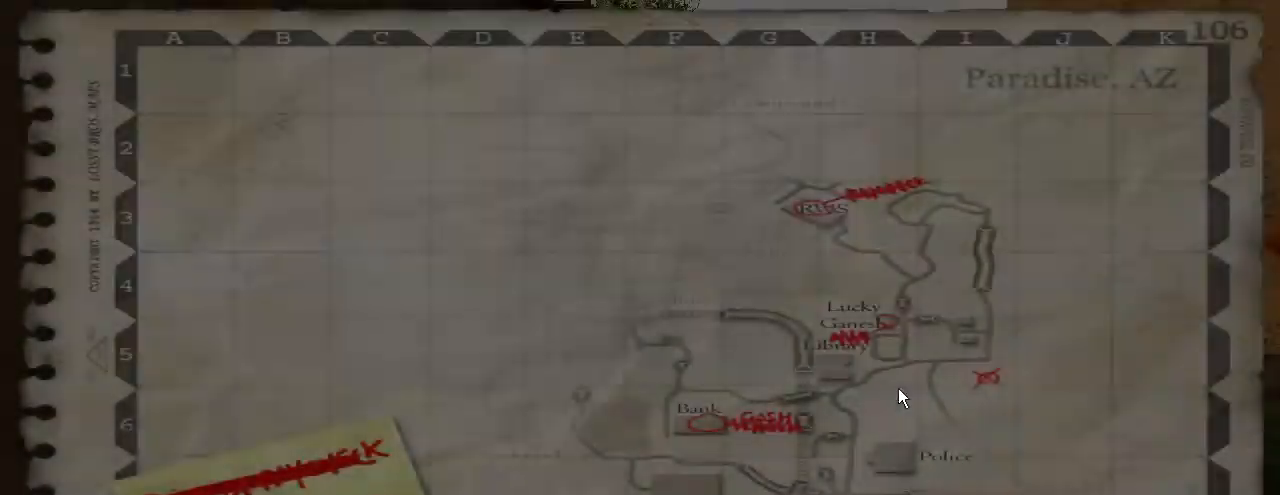
{"keys": [], "mouse": [], "events": [[100, "w", "up"]]}
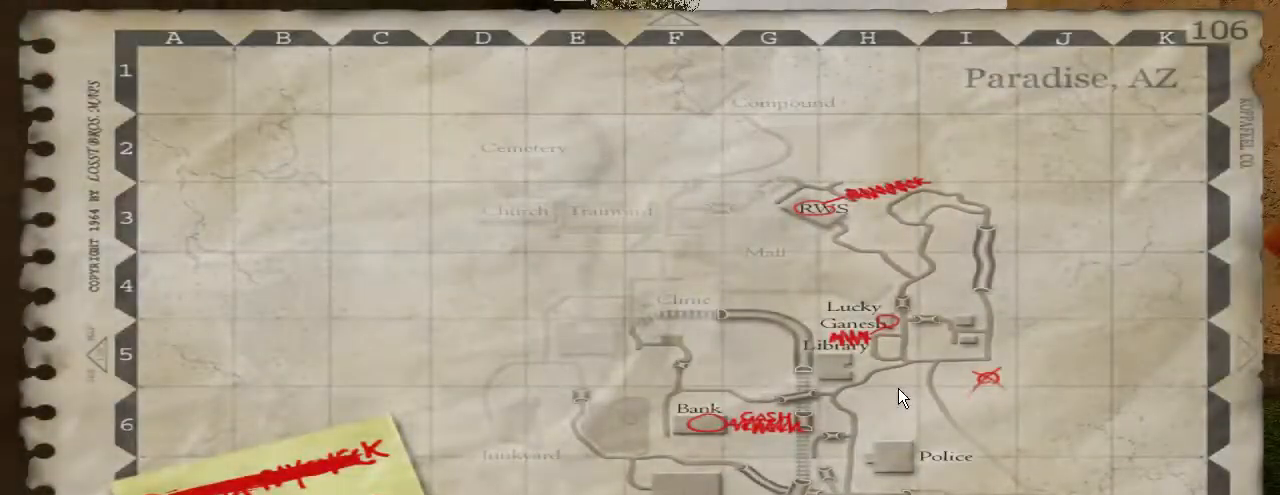
{"keys": [], "mouse": [], "events": [[334, "jump", "down"], [400, "jump", "up"]]}
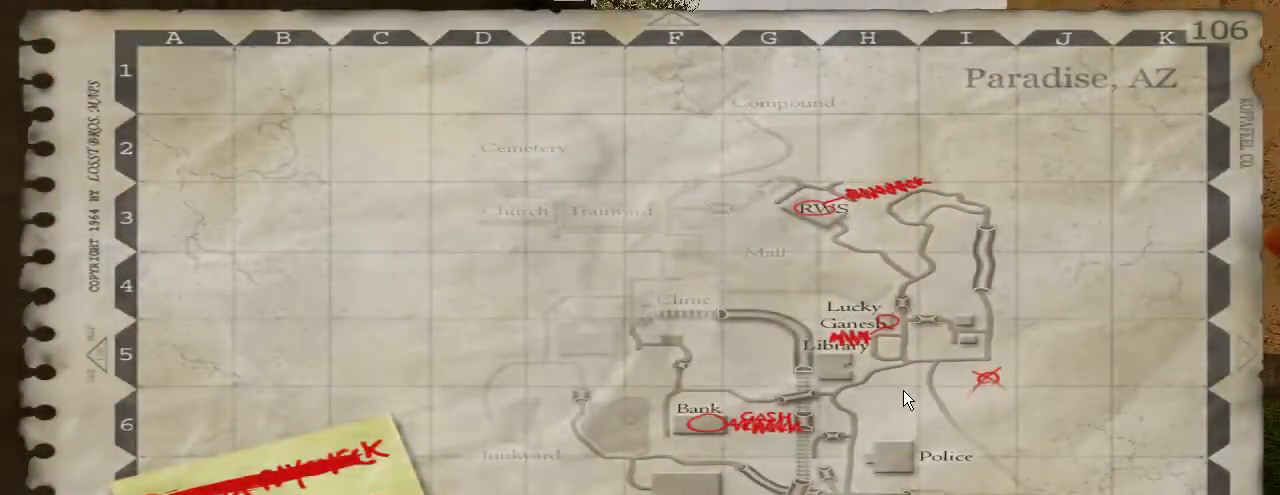
{"keys": [], "mouse": [], "events": []}
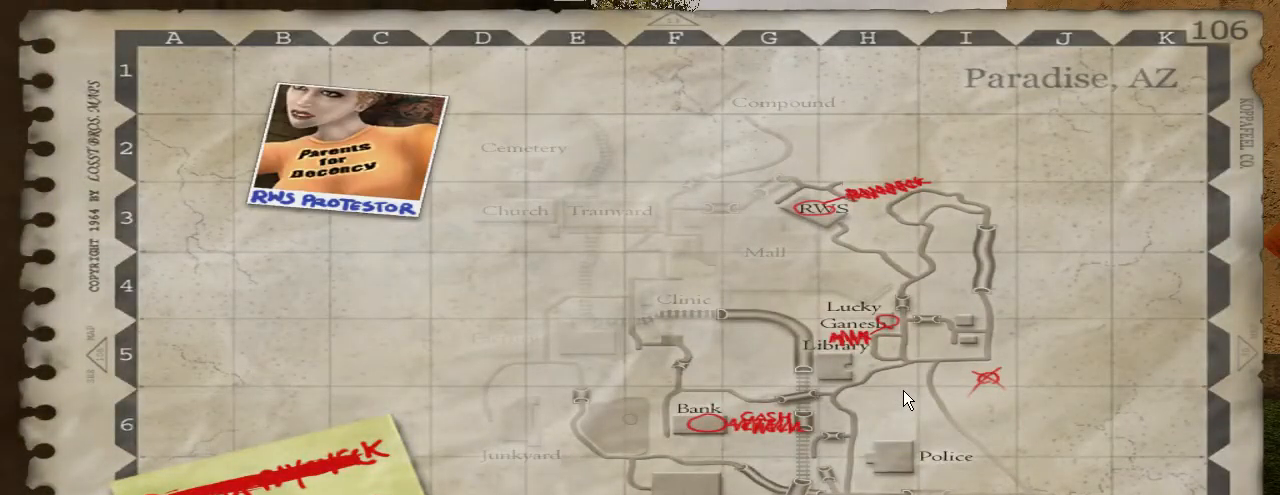
{"keys": [], "mouse": [], "events": []}
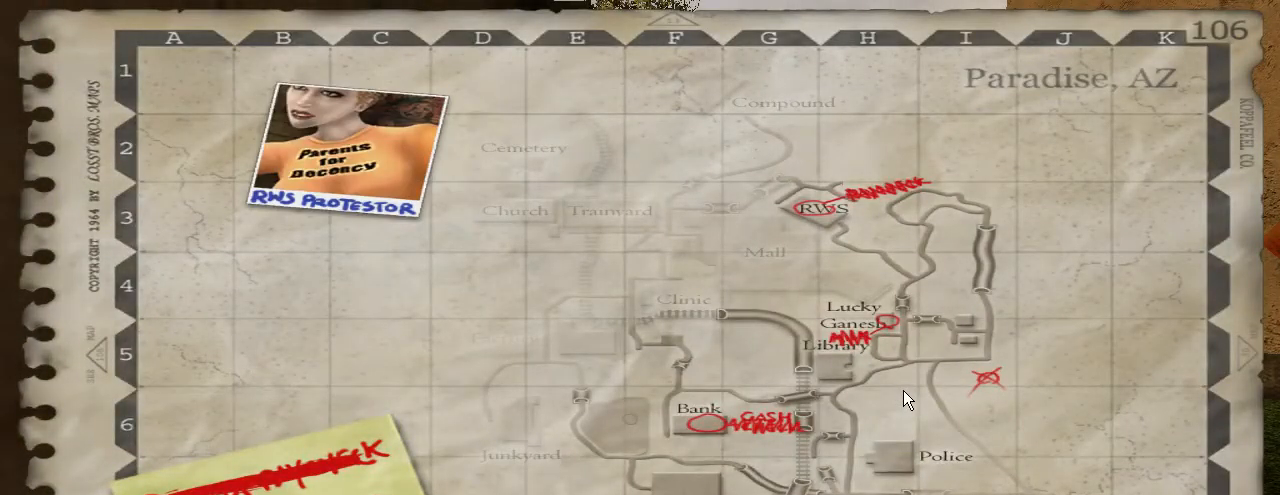
{"keys": [], "mouse": [], "events": [[300, "jump", "down"], [367, "jump", "up"]]}
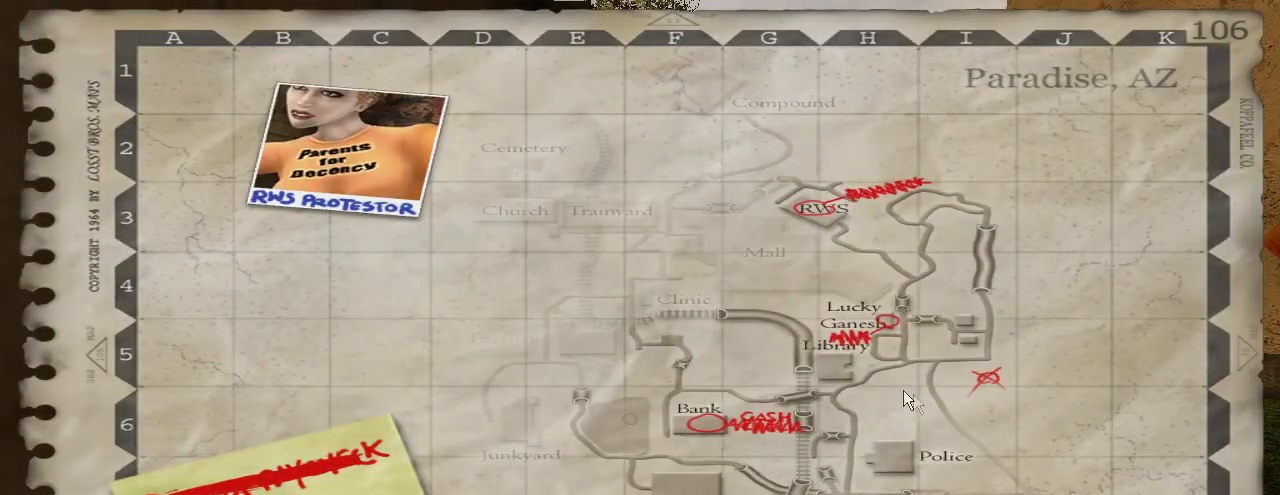
{"keys": [], "mouse": [], "events": [[367, "jump", "down"], [434, "jump", "up"]]}
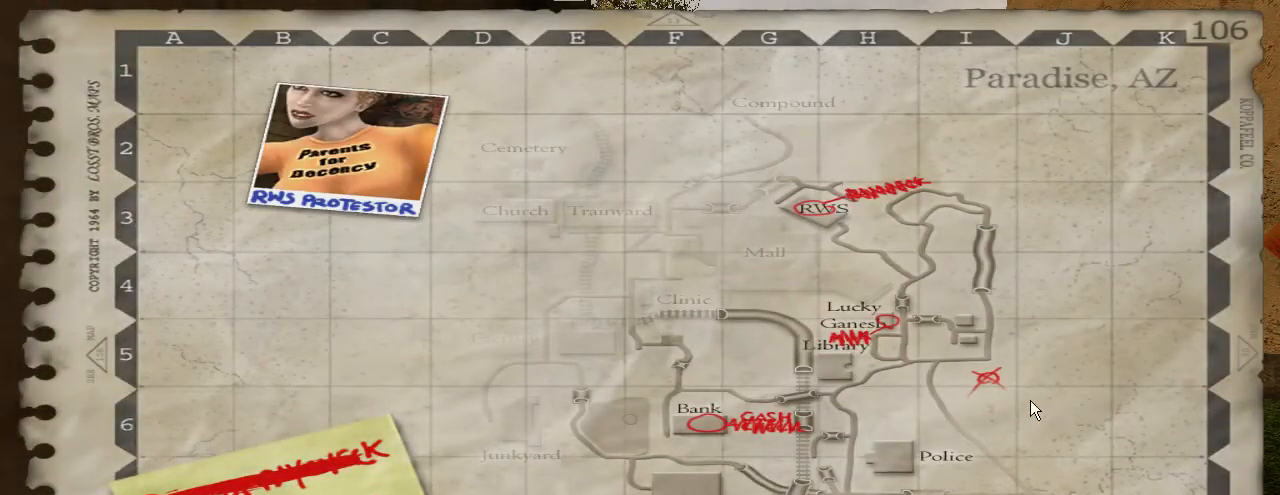
{"keys": [], "mouse": [], "events": []}
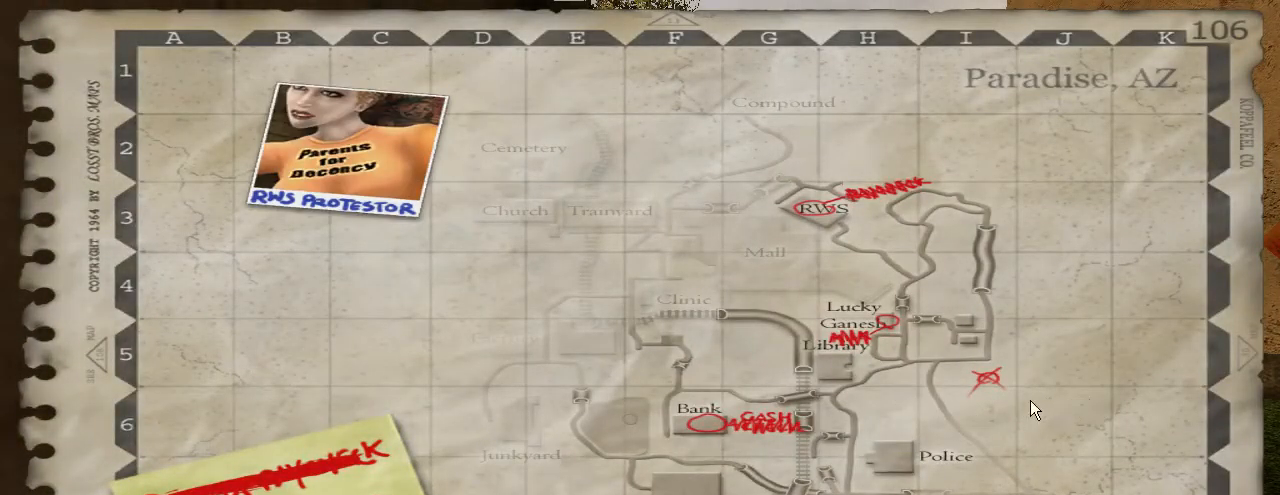
{"keys": [], "mouse": [], "events": []}
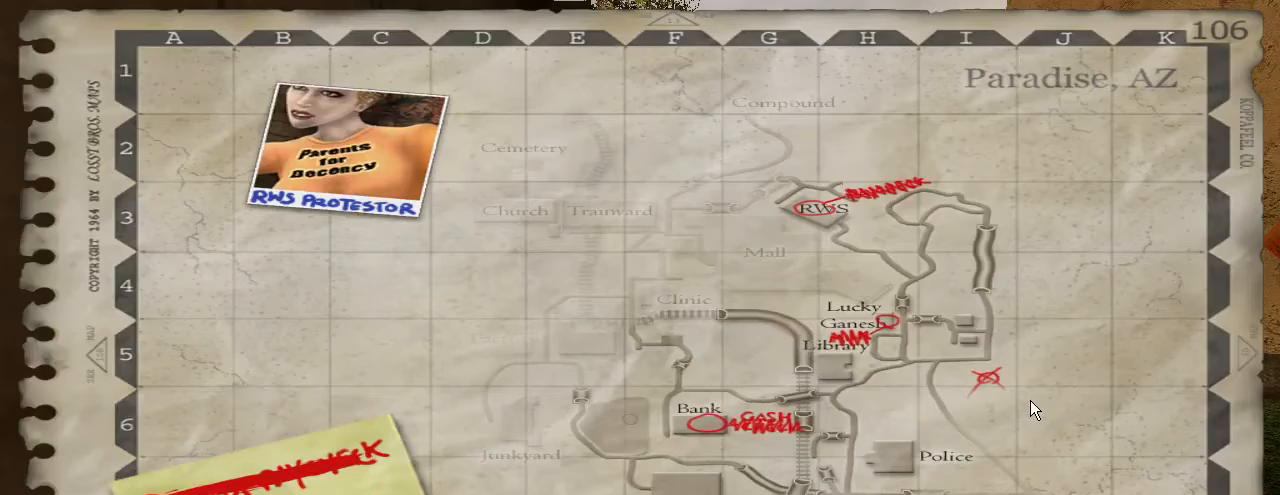
{"keys": [], "mouse": [], "events": []}
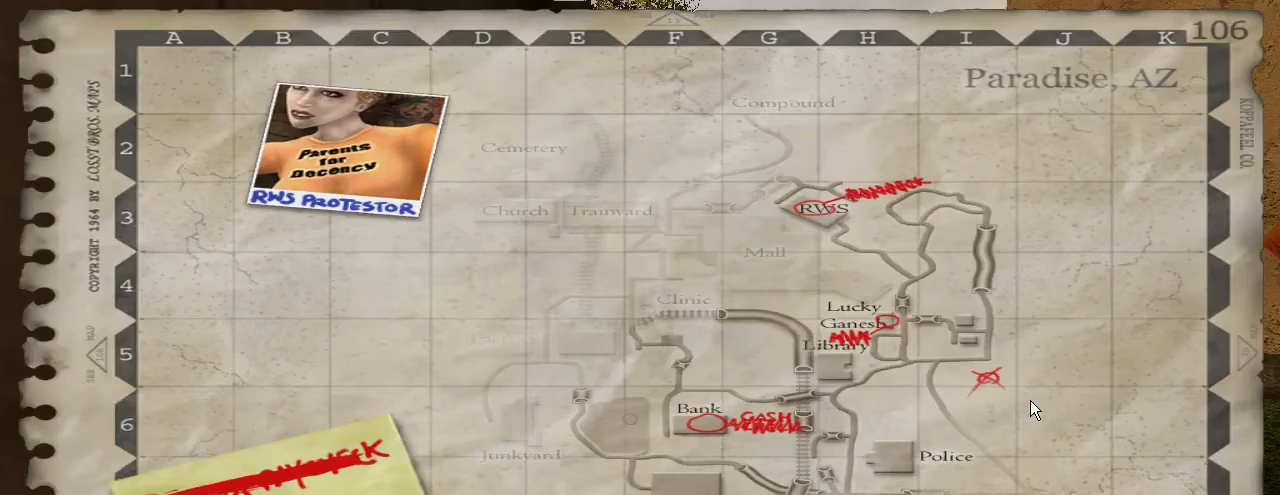
{"keys": [], "mouse": [], "events": []}
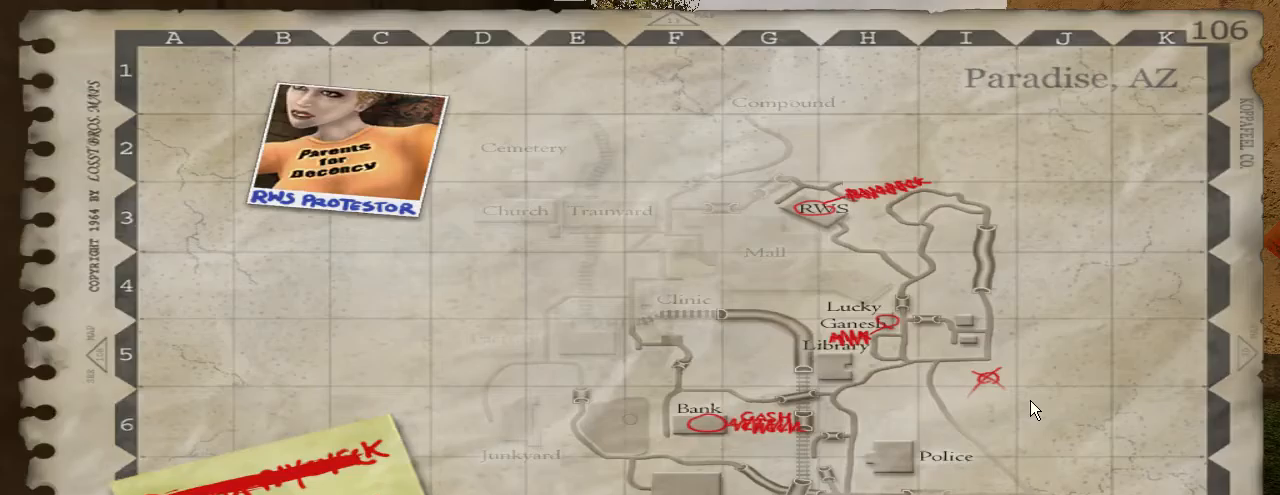
{"keys": [], "mouse": [], "events": []}
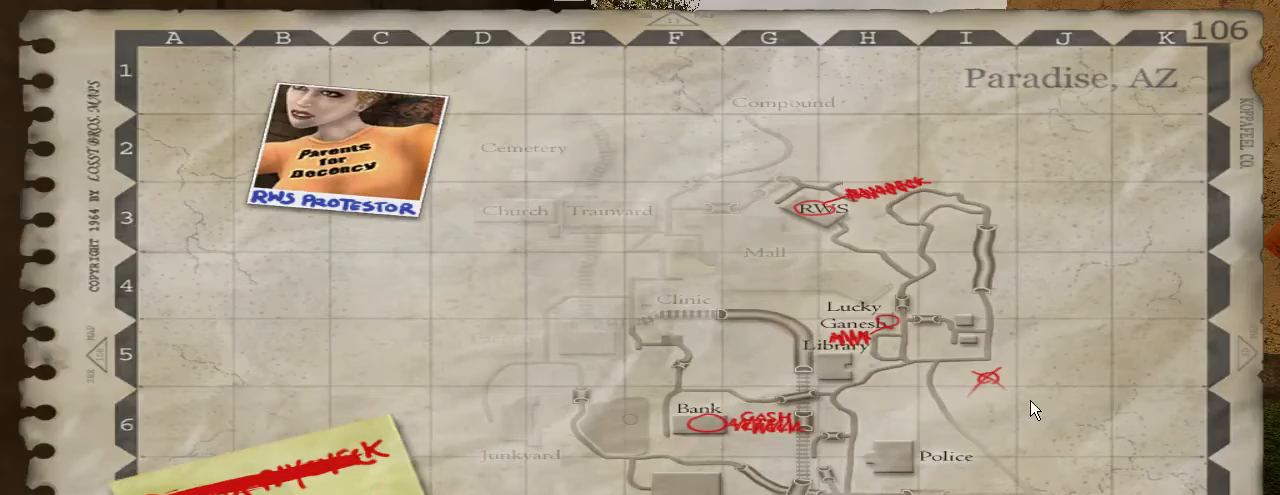
{"keys": [], "mouse": [], "events": [[100, "jump", "down"], [133, "jump", "up"]]}
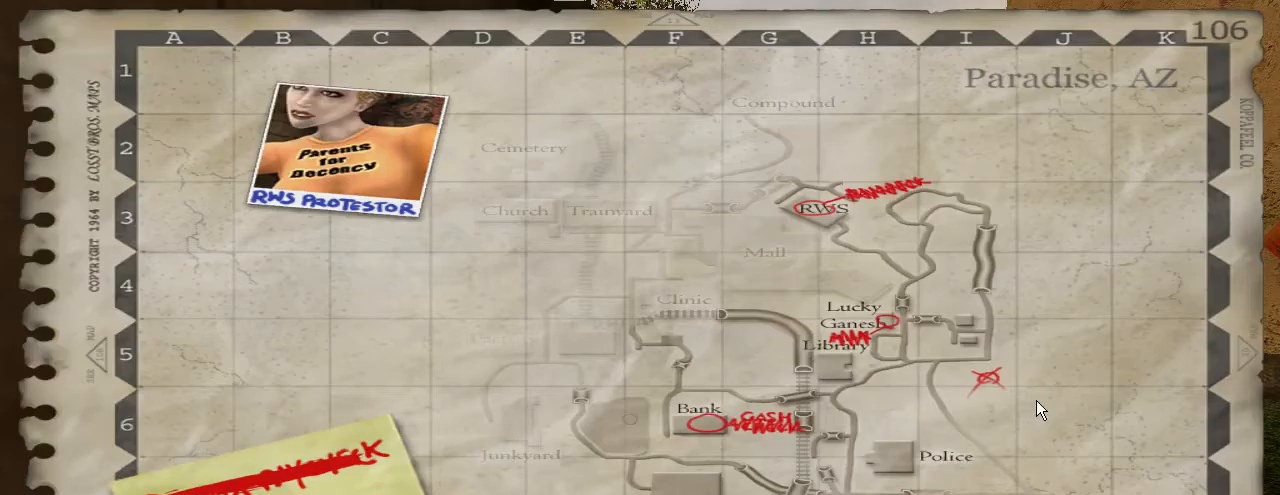
{"keys": [], "mouse": [], "events": []}
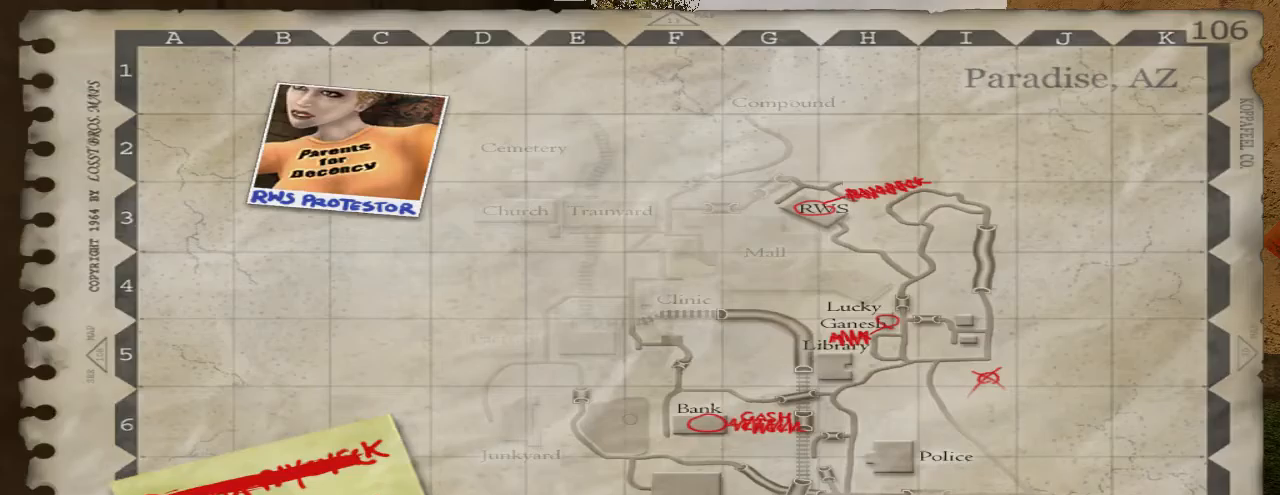
{"keys": [], "mouse": [], "events": []}
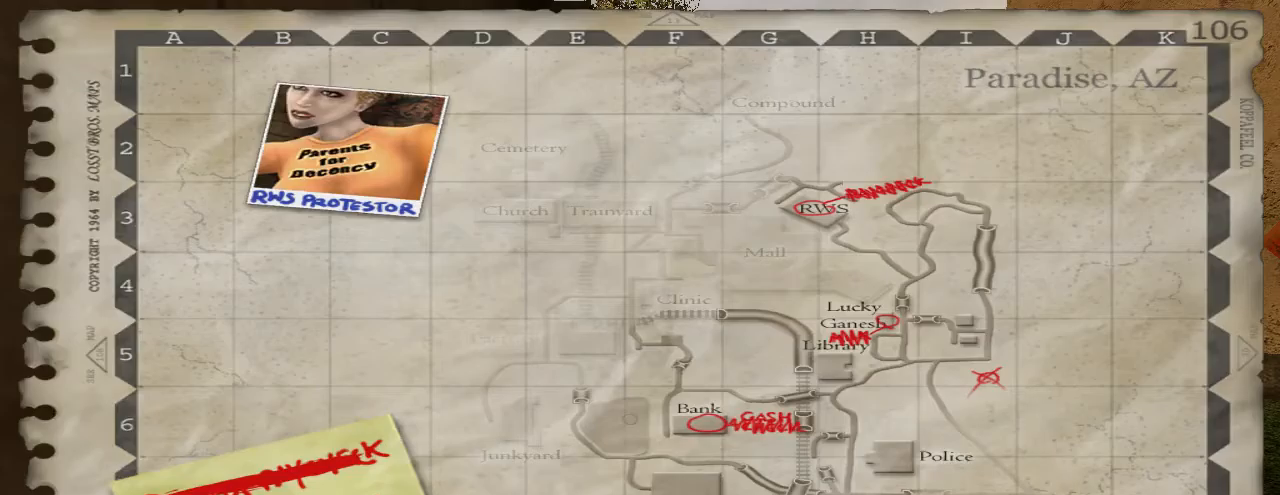
{"keys": [], "mouse": [], "events": []}
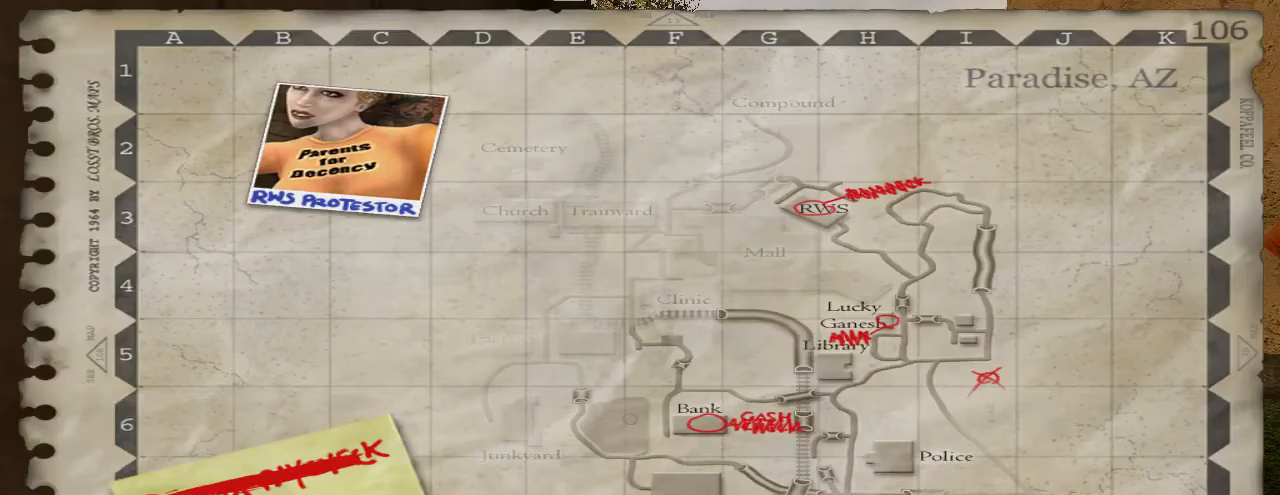
{"keys": [], "mouse": [], "events": []}
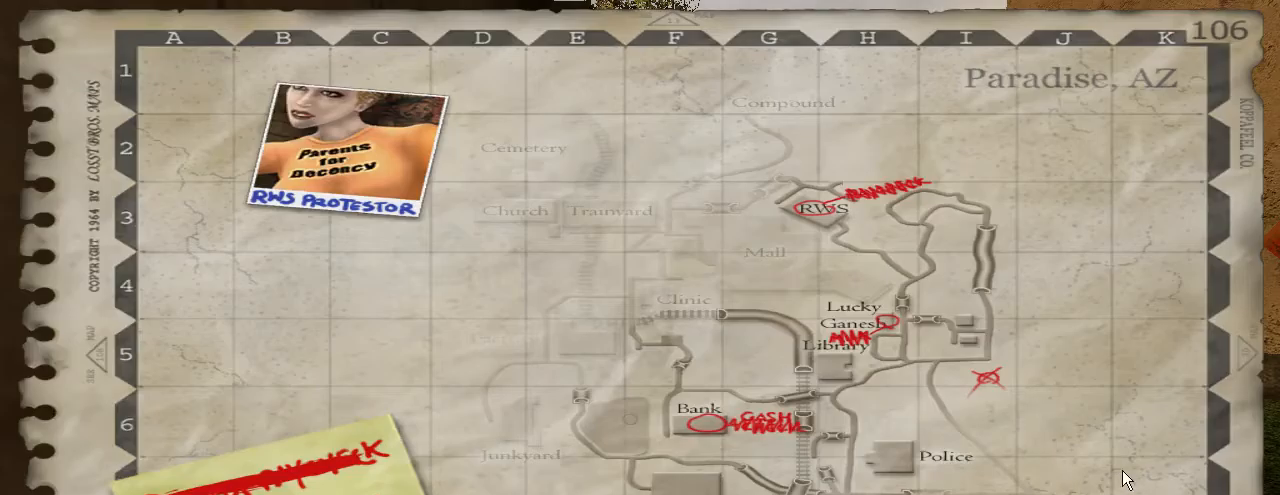
{"keys": [], "mouse": [], "events": []}
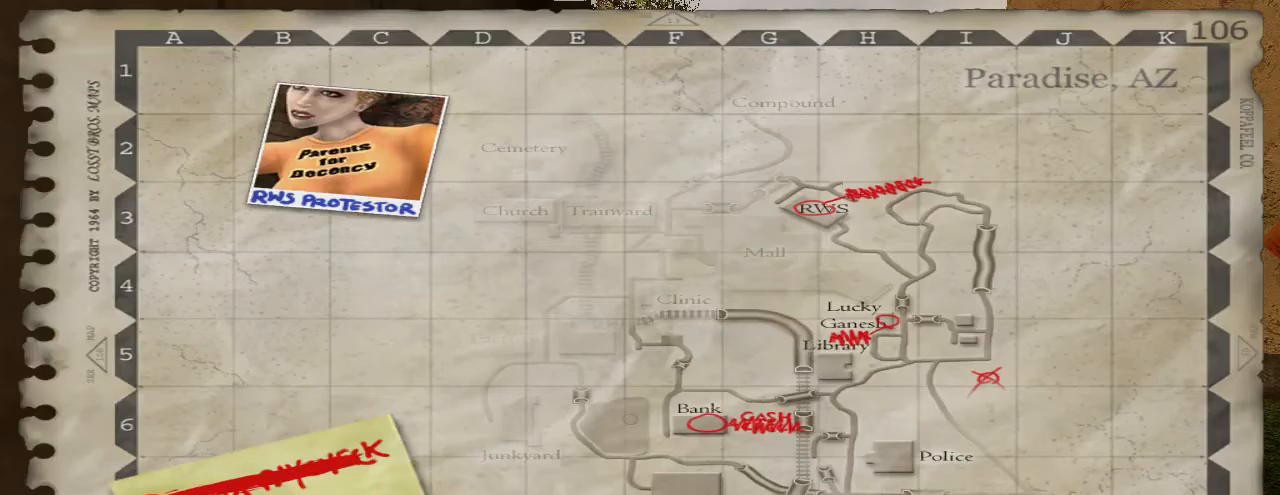
{"keys": [], "mouse": [], "events": []}
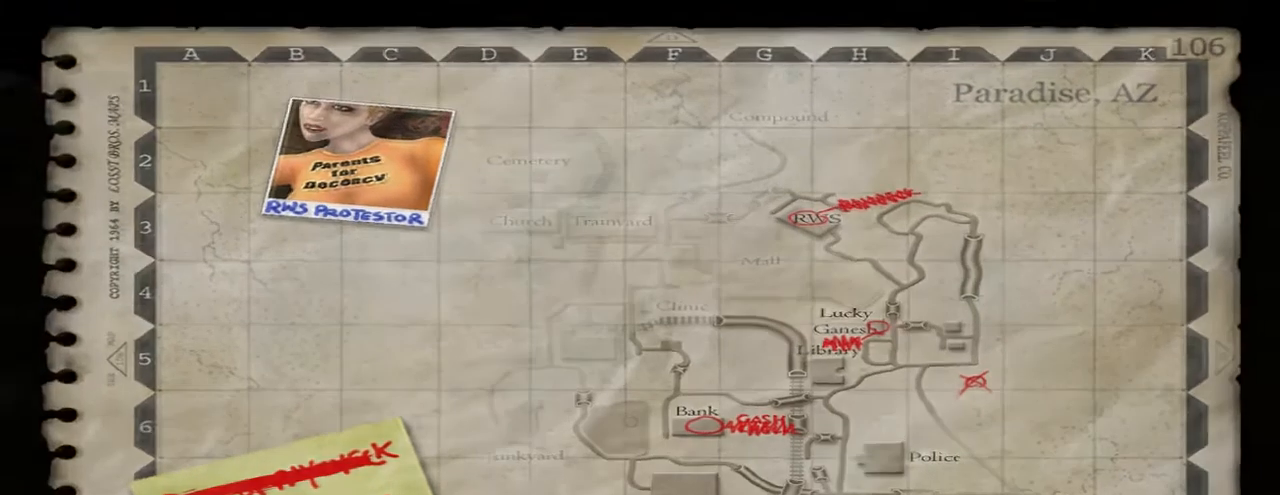
{"keys": [], "mouse": [], "events": []}
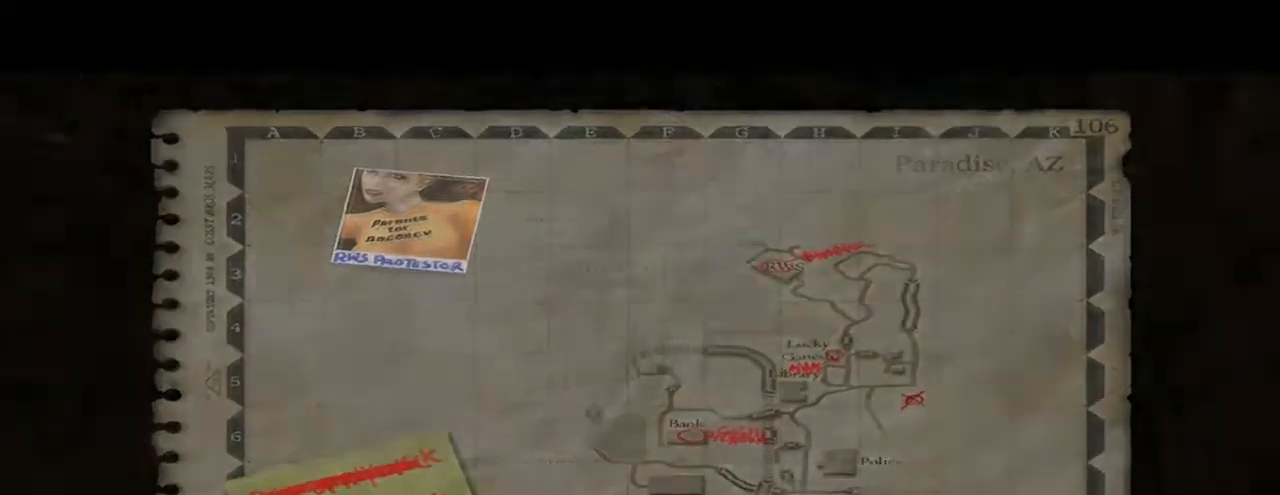
{"keys": [], "mouse": [], "events": []}
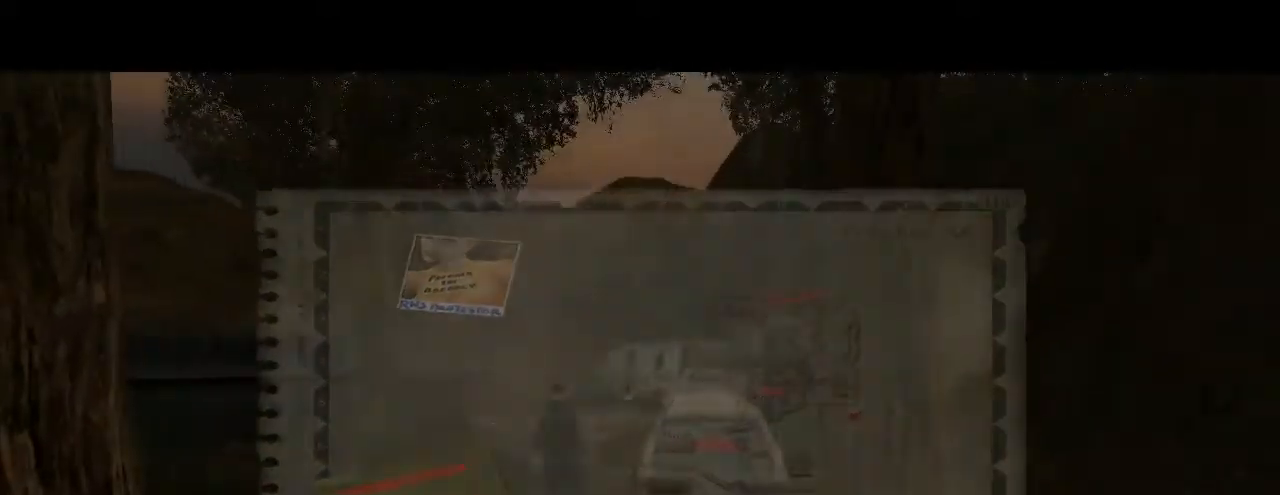
{"keys": [], "mouse": ["left"], "events": [[400, "mouse_left", "down"]]}
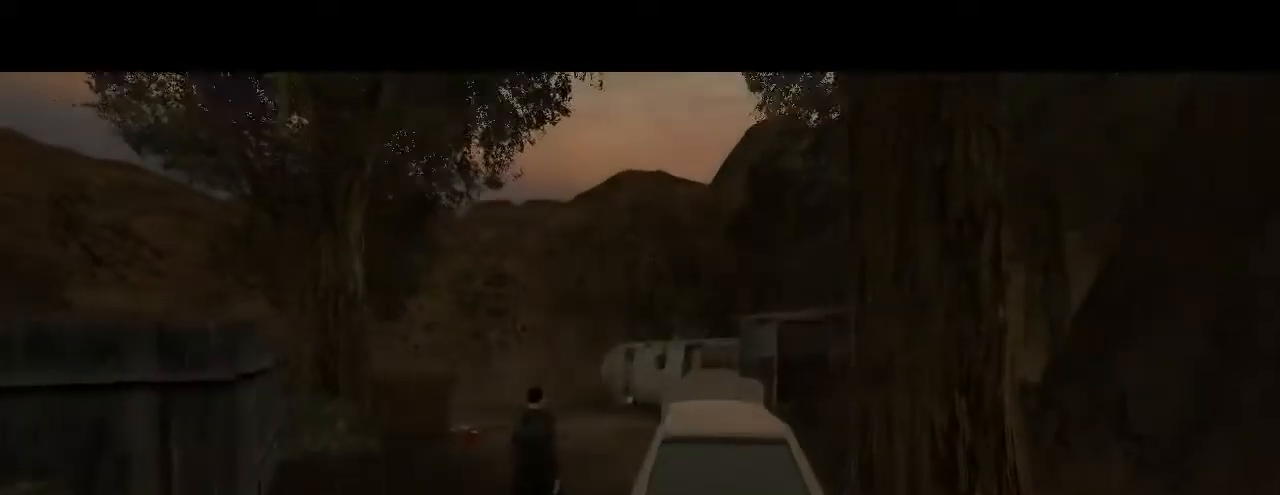
{"keys": [], "mouse": [], "events": [[33, "mouse_left", "up"]]}
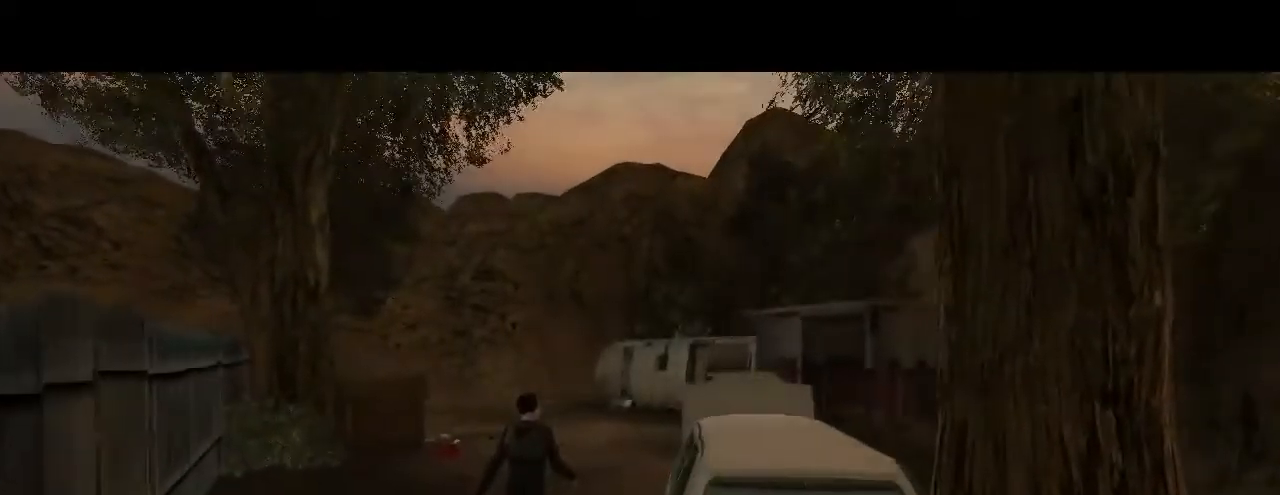
{"keys": [], "mouse": [], "events": []}
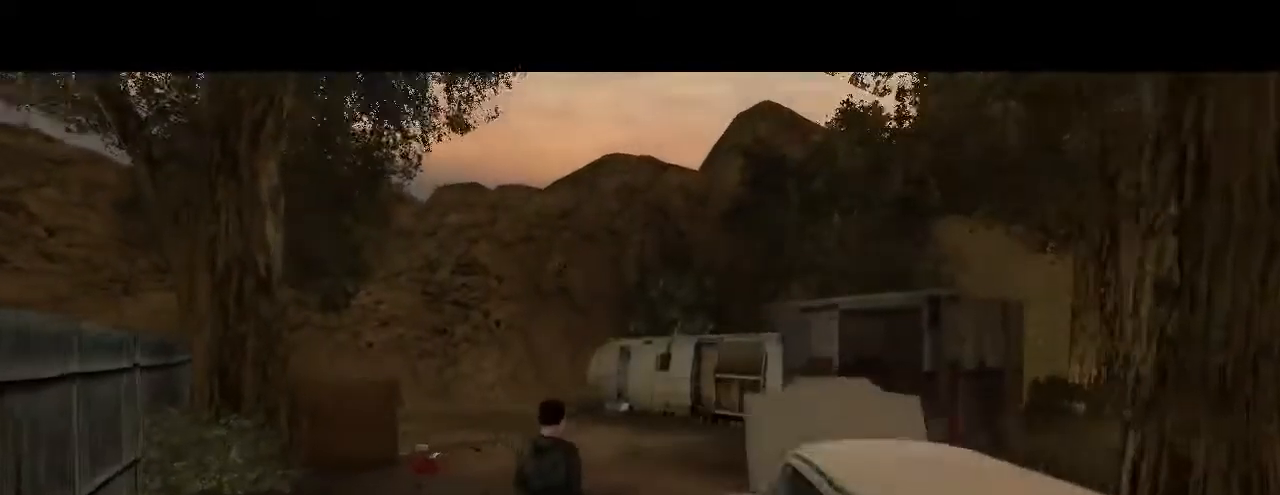
{"keys": [], "mouse": [], "events": []}
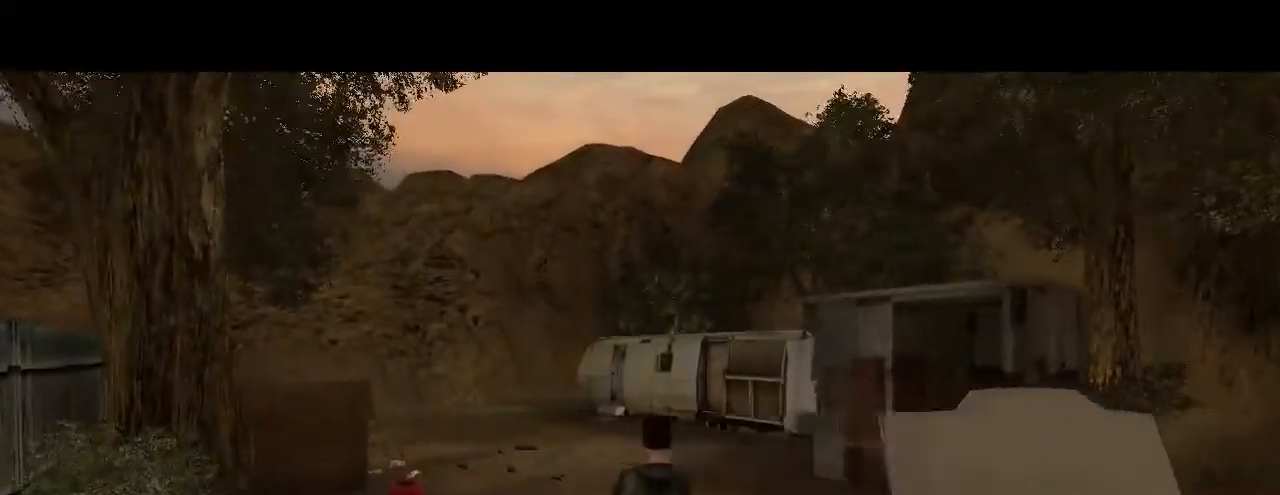
{"keys": [], "mouse": [], "events": [[300, "mouse_left", "down"], [433, "mouse_left", "up"]]}